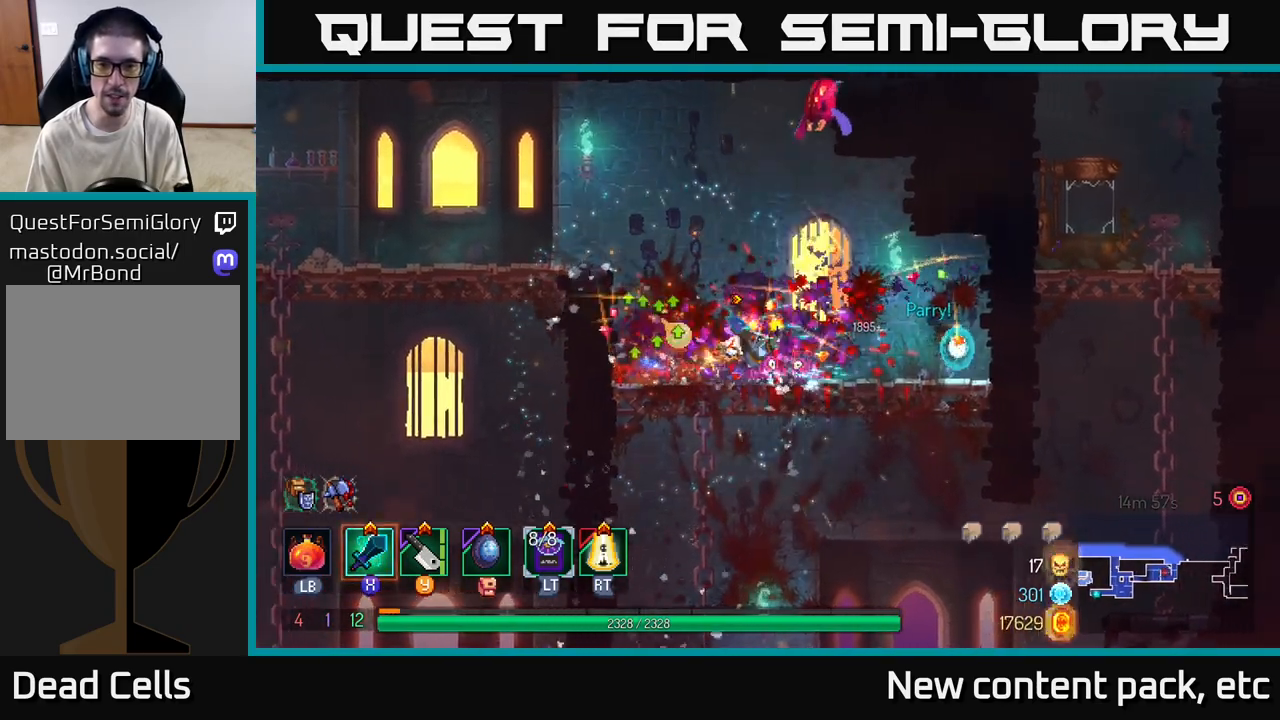
Gameplay with a controller (Xbox layout); each line is a JSON object with the inputs held at the frame after it. "events" lists button and stick changes between this image and that frame as [ms after this image, input, new state], when the widget could be followed in between.
{"buttons": [], "left_stick": "left", "right_stick": "center", "events": [[417, "left_stick", "left"]]}
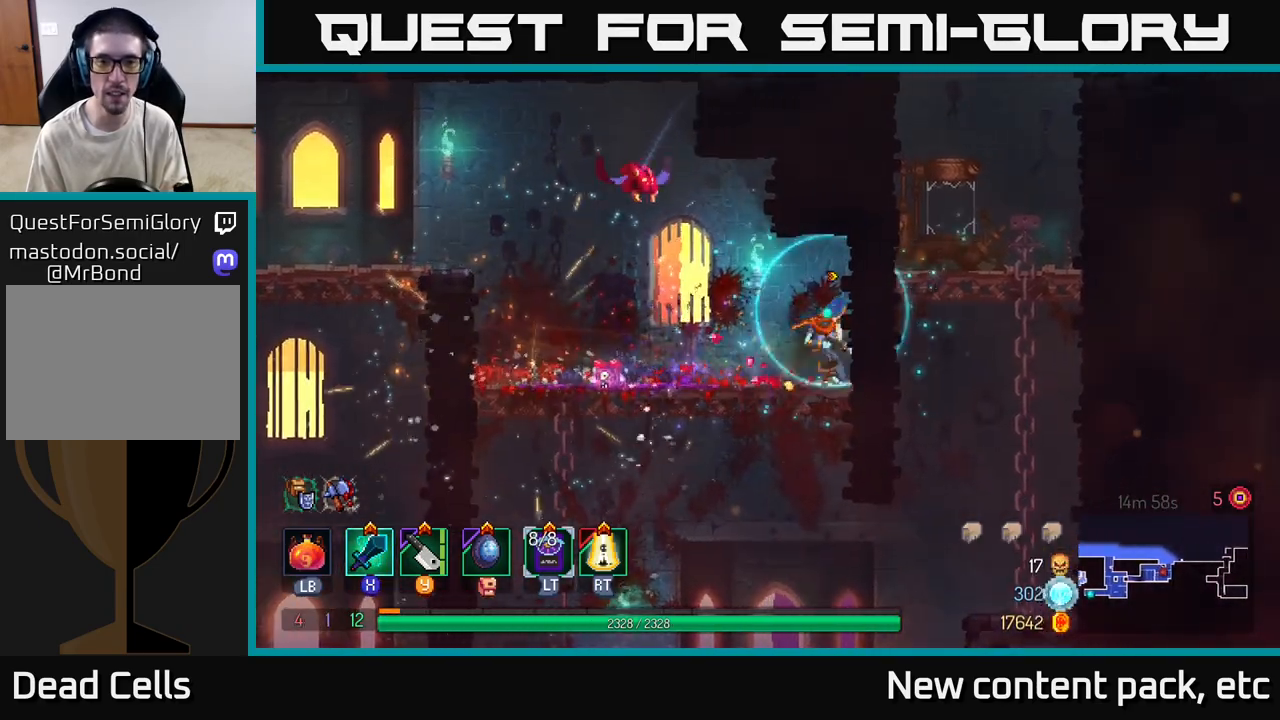
{"buttons": [], "left_stick": "center", "right_stick": "center", "events": [[67, "left_stick", "center"]]}
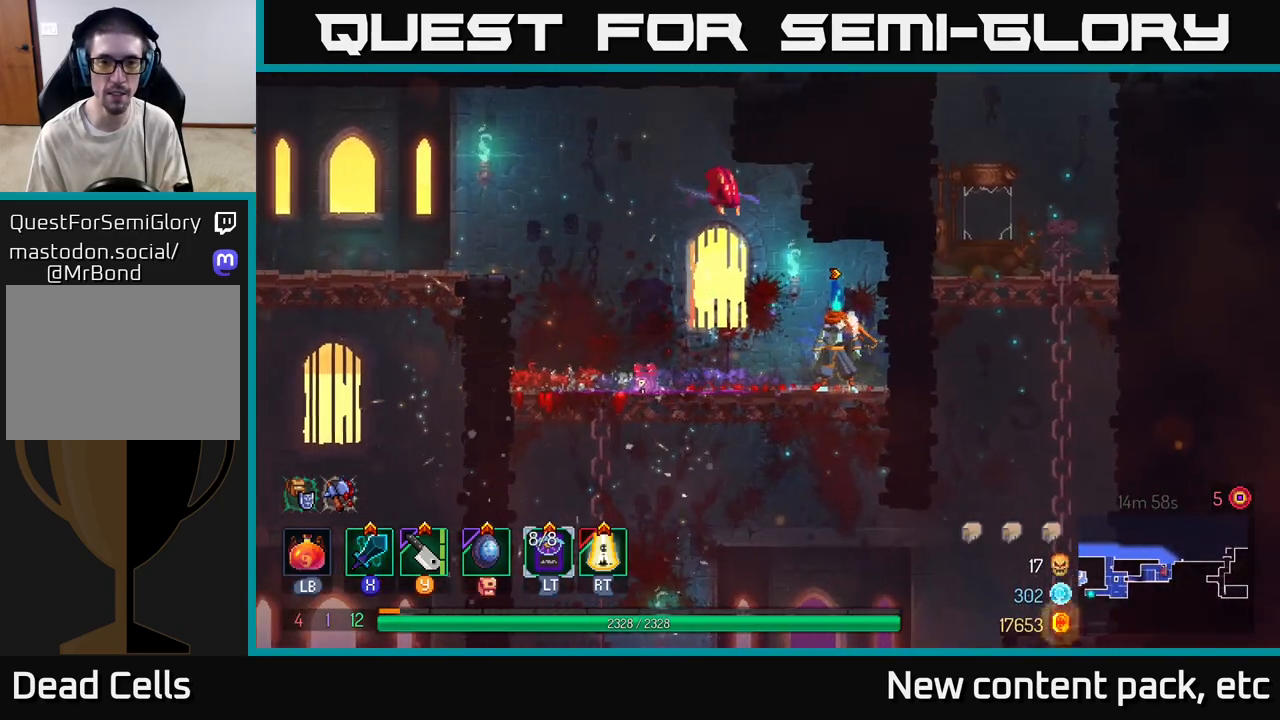
{"buttons": [], "left_stick": "left", "right_stick": "center", "events": [[150, "left_stick", "left"], [350, "B", "down"], [500, "B", "up"]]}
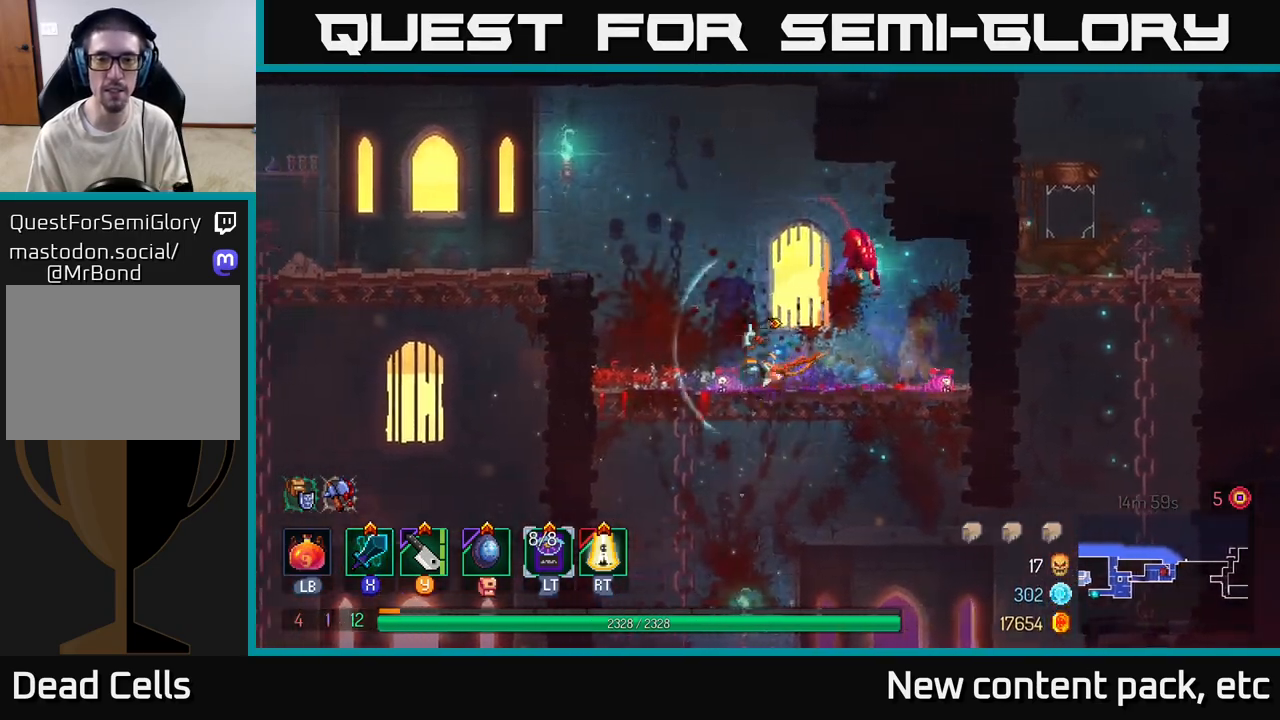
{"buttons": ["X"], "left_stick": "right", "right_stick": "center", "events": [[167, "left_stick", "center"], [217, "left_stick", "right"], [483, "X", "down"]]}
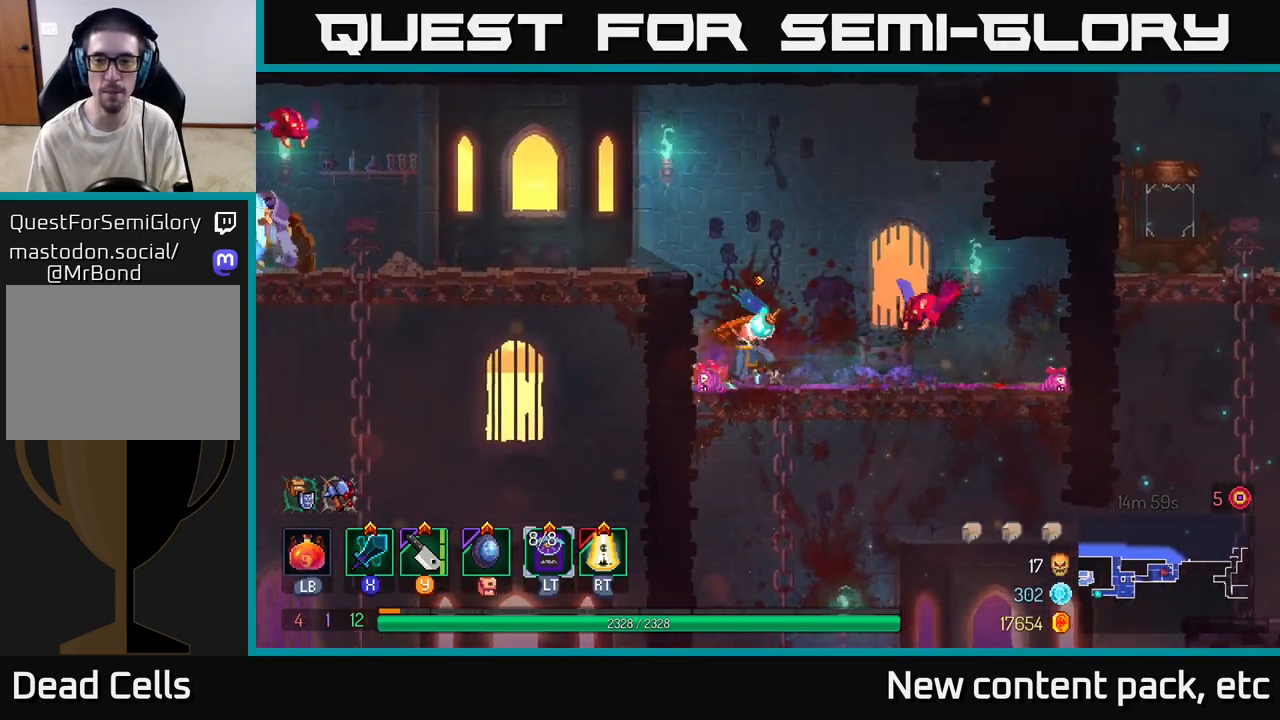
{"buttons": [], "left_stick": "center", "right_stick": "center", "events": [[100, "X", "up"], [167, "left_stick", "center"]]}
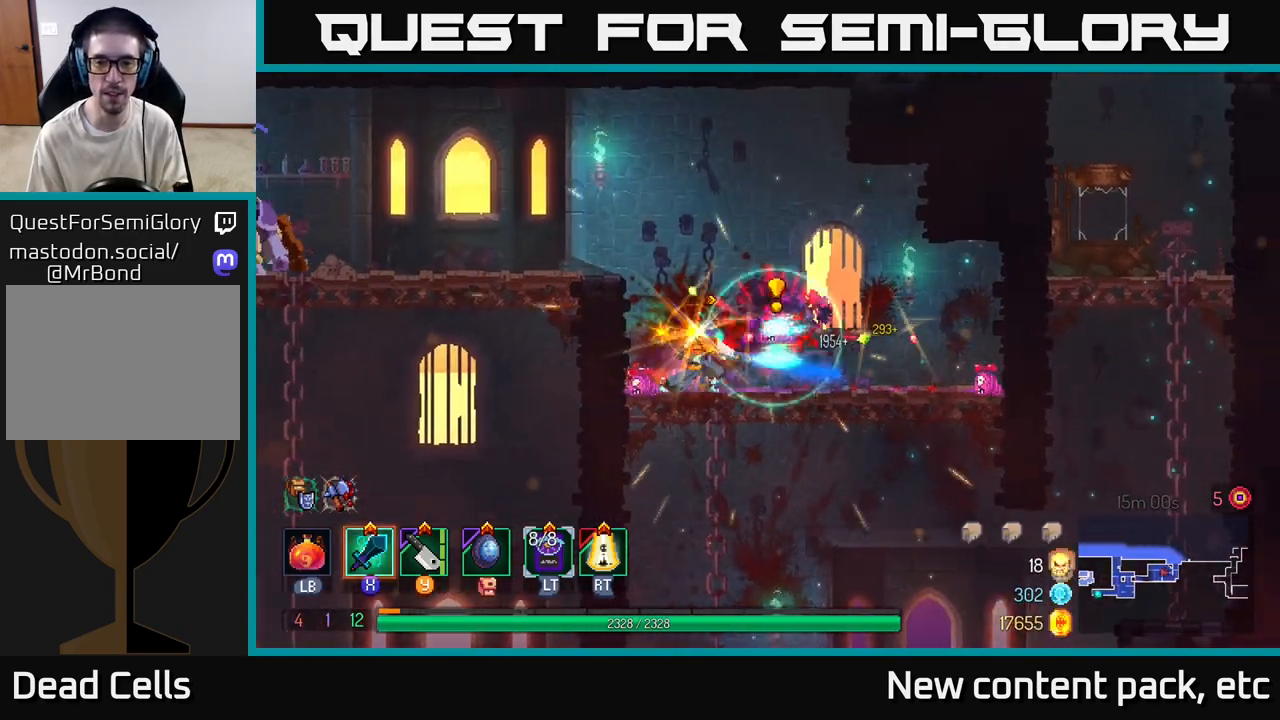
{"buttons": [], "left_stick": "left", "right_stick": "center", "events": [[133, "left_stick", "left"], [233, "A", "down"], [350, "A", "up"]]}
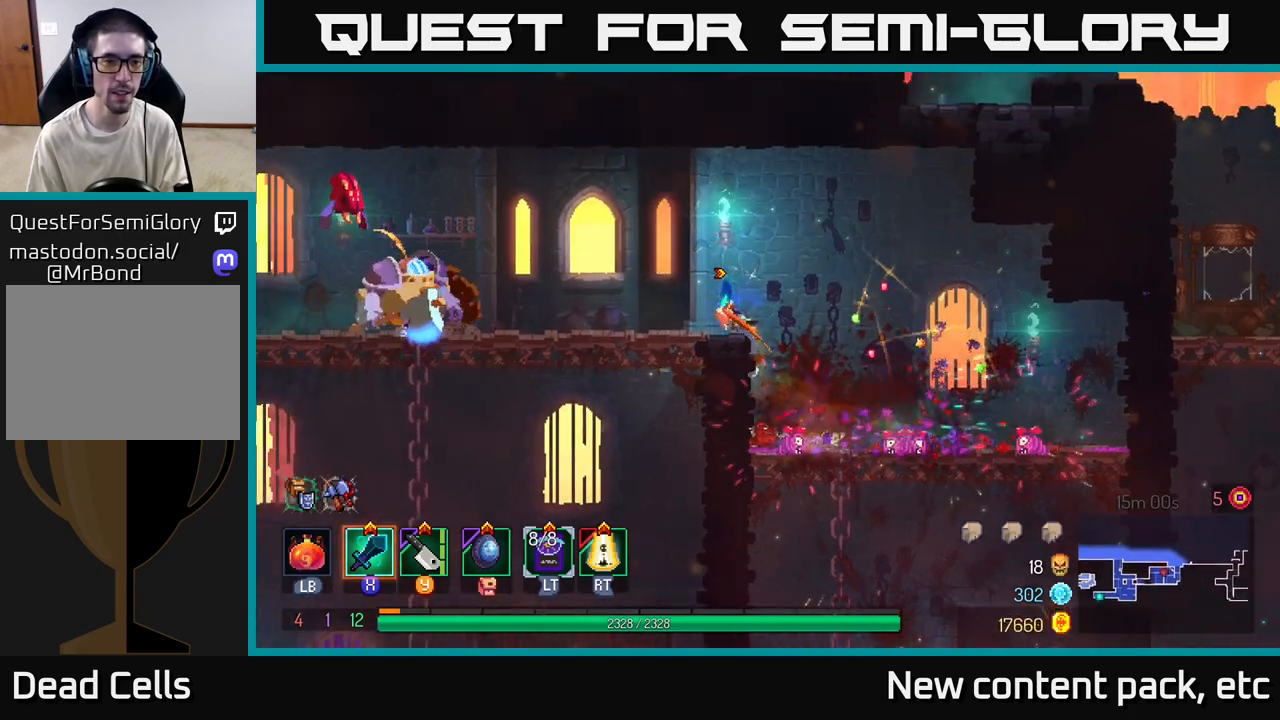
{"buttons": [], "left_stick": "left", "right_stick": "center", "events": [[117, "Y", "down"], [200, "Y", "up"]]}
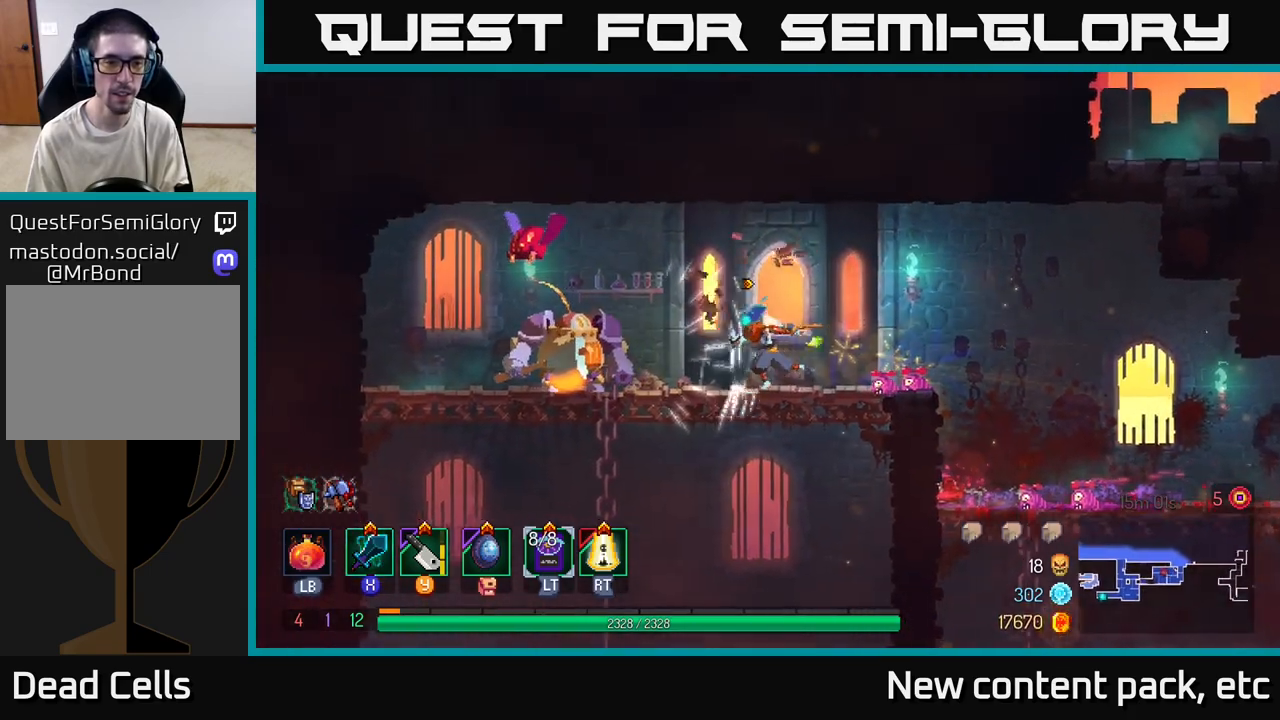
{"buttons": [], "left_stick": "left", "right_stick": "center", "events": [[267, "B", "down"], [417, "B", "up"]]}
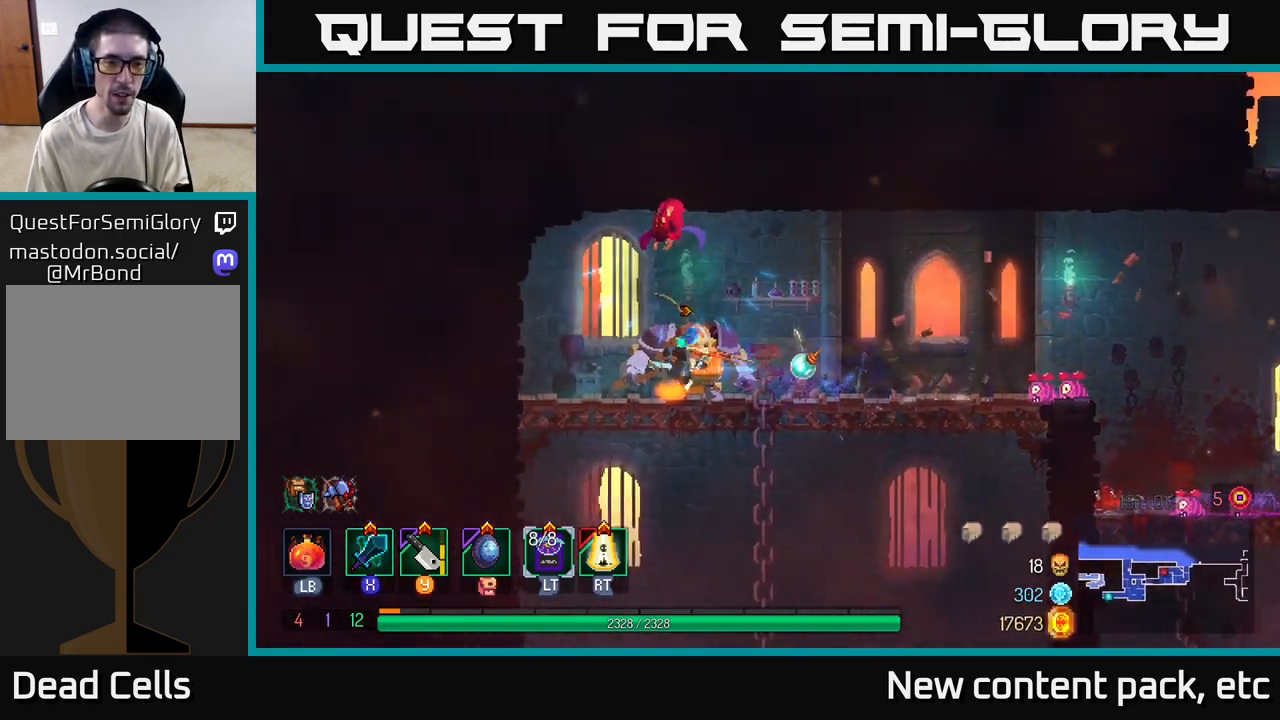
{"buttons": ["X"], "left_stick": "center", "right_stick": "center", "events": [[133, "X", "down"], [133, "left_stick", "right"], [200, "X", "up"], [283, "X", "down"], [367, "X", "up"], [417, "left_stick", "center"], [450, "X", "down"]]}
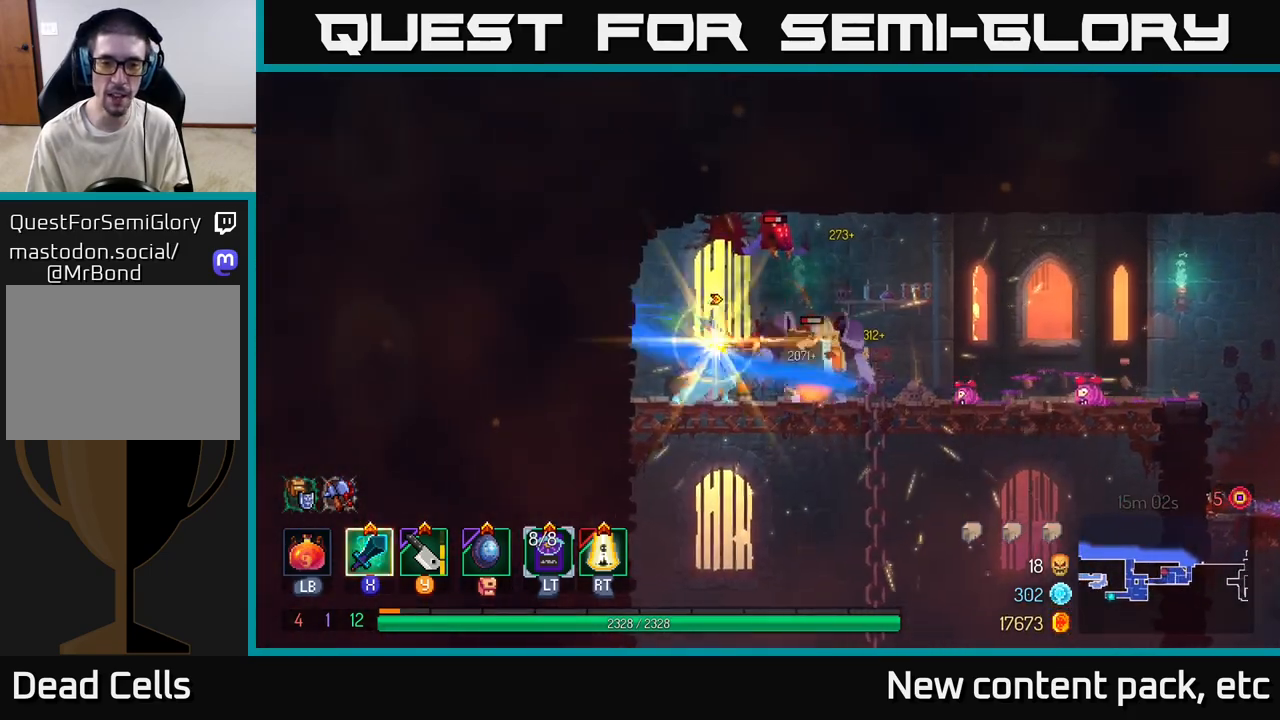
{"buttons": ["X"], "left_stick": "center", "right_stick": "center", "events": [[50, "X", "up"], [117, "X", "down"], [217, "X", "up"], [283, "X", "down"], [400, "X", "up"], [467, "X", "down"]]}
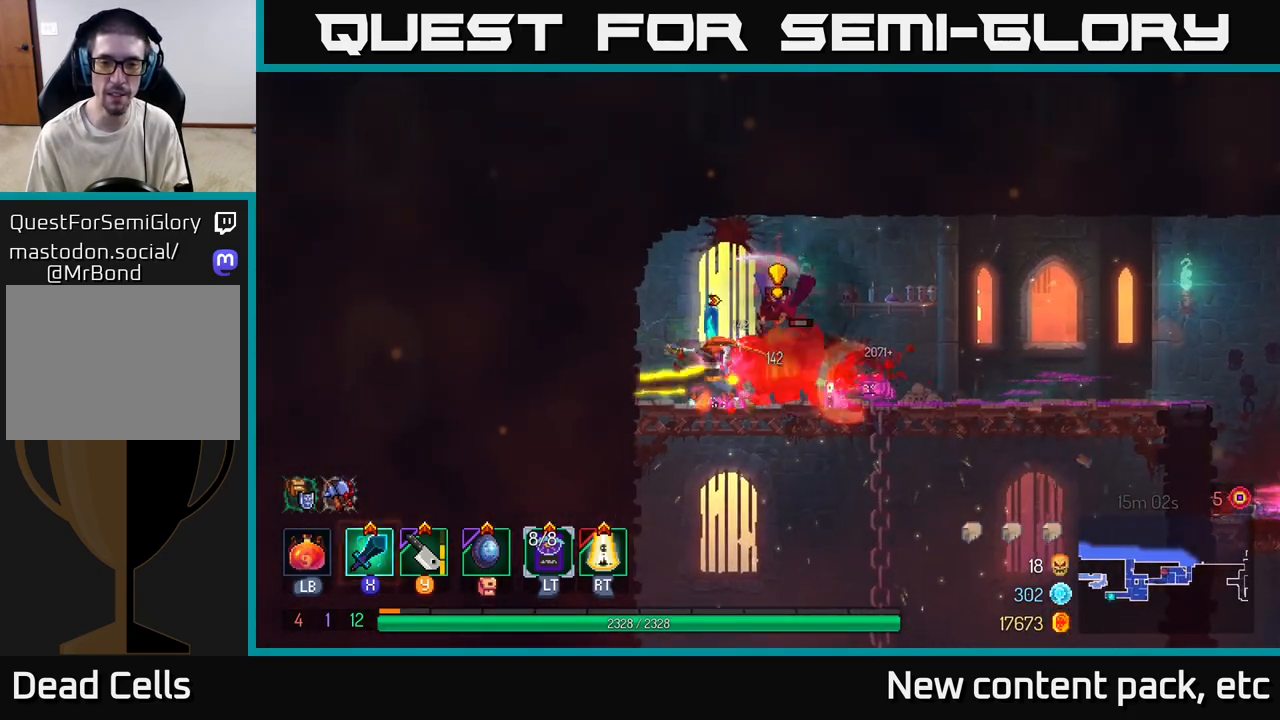
{"buttons": [], "left_stick": "right", "right_stick": "center", "events": [[33, "X", "up"], [83, "left_stick", "right"], [150, "B", "down"], [217, "B", "up"], [300, "B", "down"], [383, "B", "up"]]}
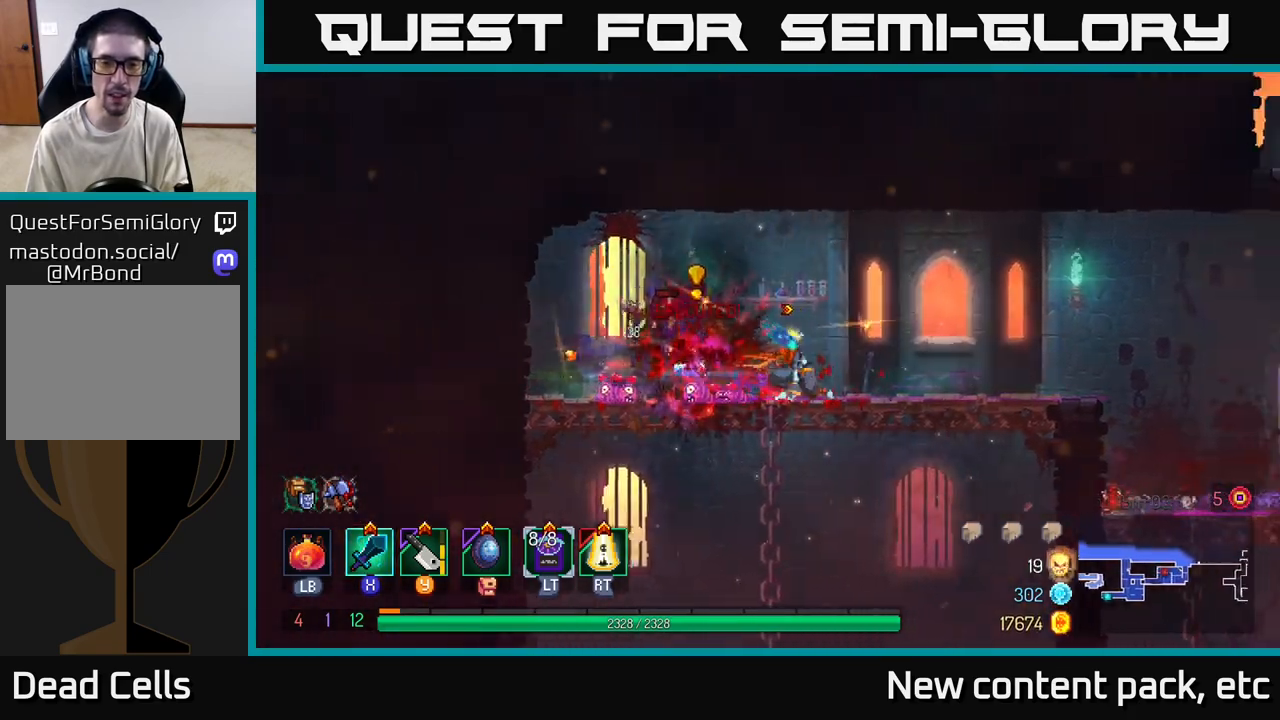
{"buttons": [], "left_stick": "left", "right_stick": "center", "events": [[83, "X", "down"], [83, "left_stick", "down-left"], [183, "X", "up"], [267, "left_stick", "left"]]}
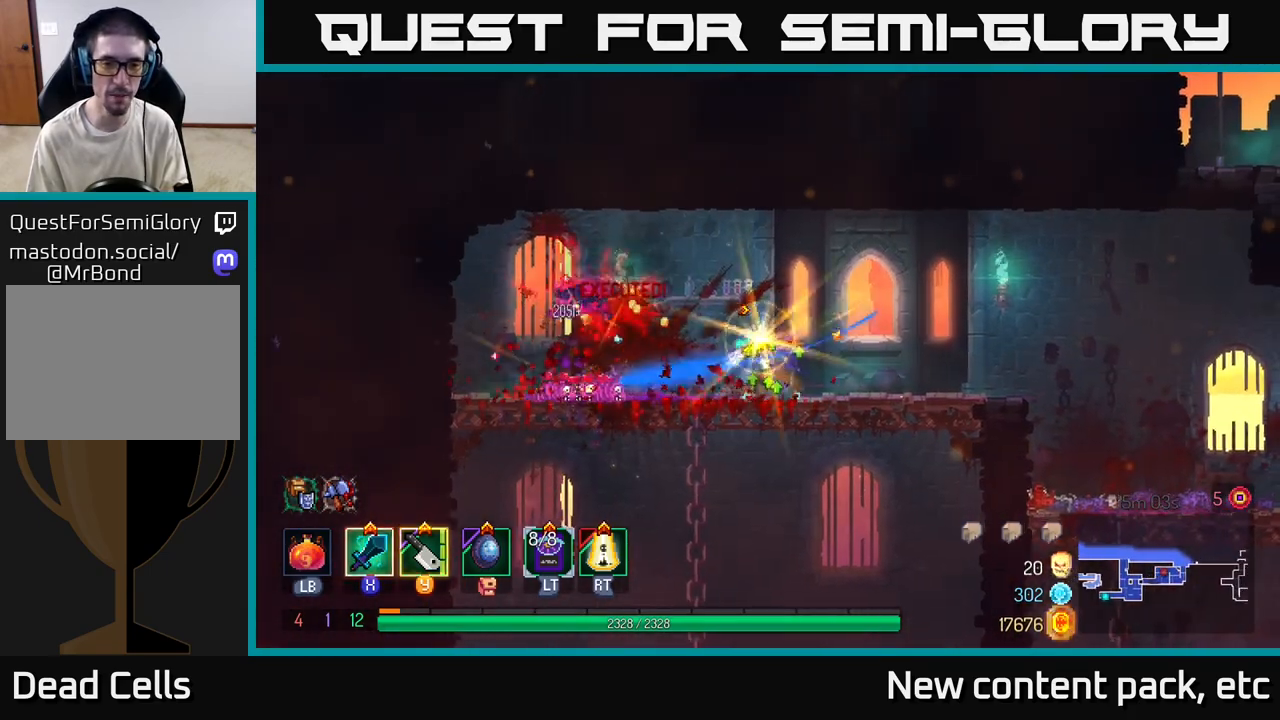
{"buttons": [], "left_stick": "right", "right_stick": "center", "events": [[83, "left_stick", "center"], [467, "left_stick", "right"]]}
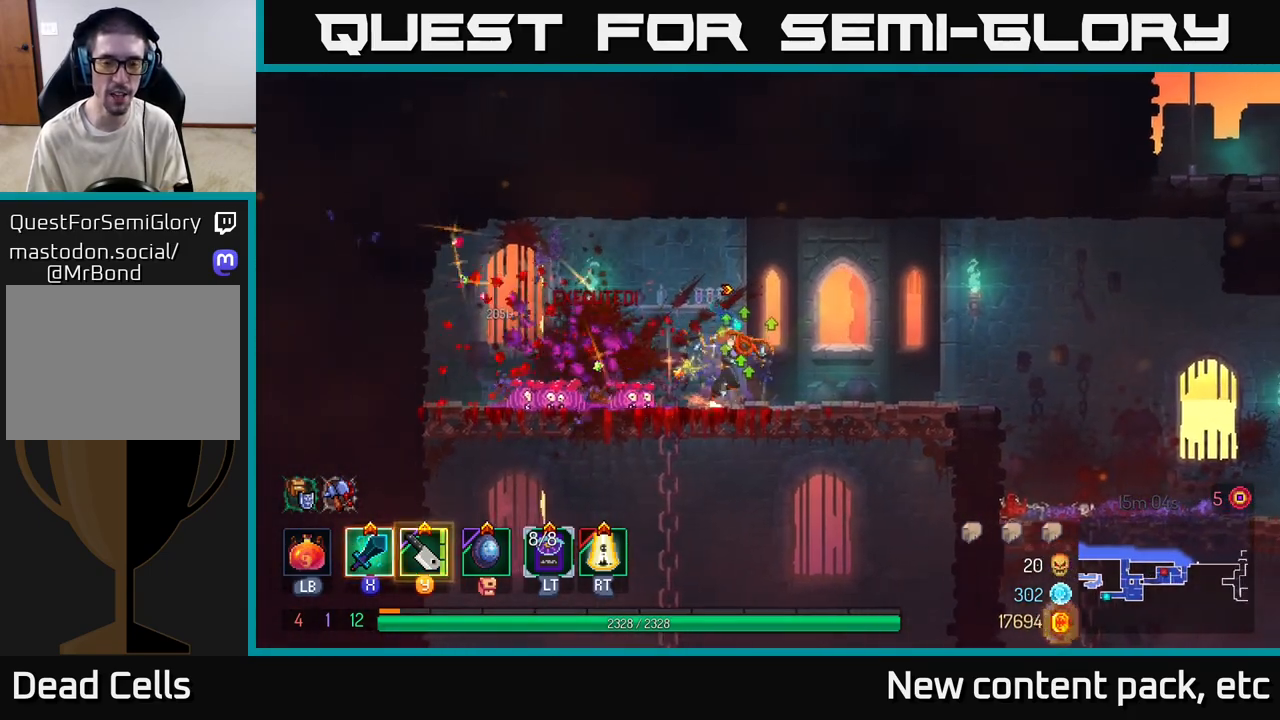
{"buttons": [], "left_stick": "down", "right_stick": "center", "events": [[50, "left_stick", "down"], [83, "A", "down"], [133, "A", "up"], [183, "A", "down"], [317, "A", "up"]]}
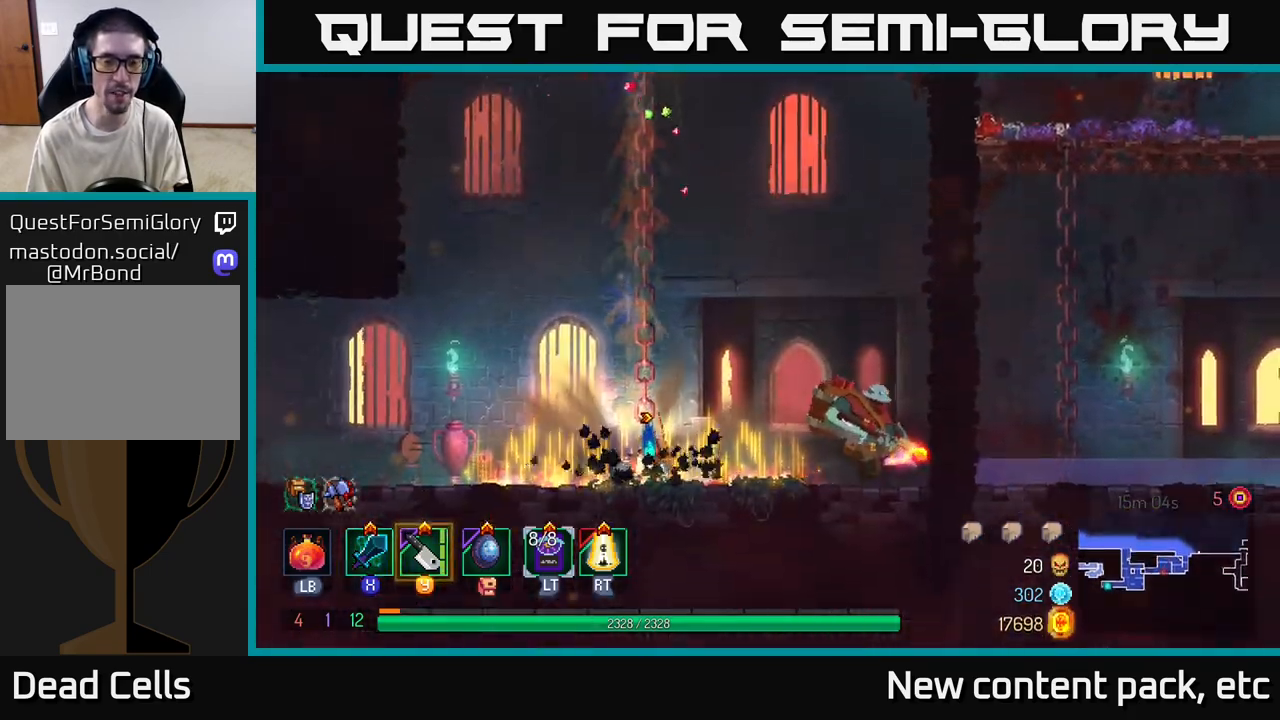
{"buttons": [], "left_stick": "right", "right_stick": "center", "events": [[150, "left_stick", "center"], [250, "left_stick", "right"], [317, "Y", "down"], [383, "Y", "up"]]}
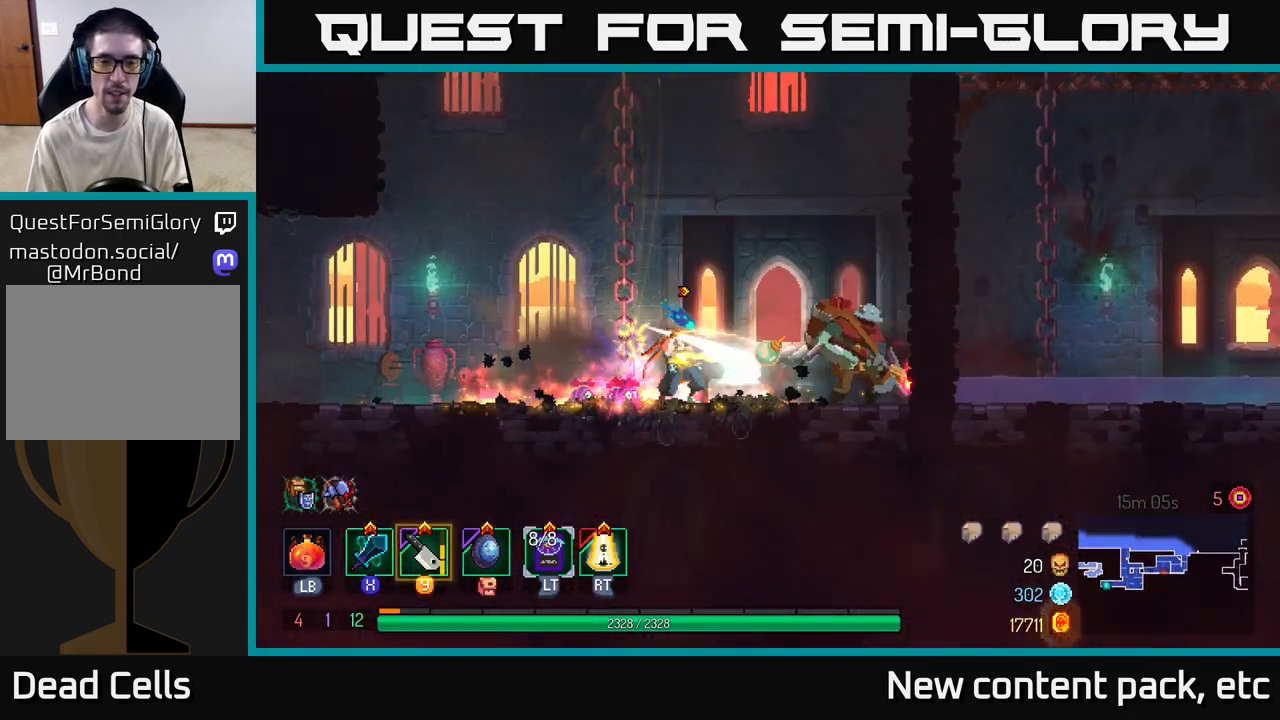
{"buttons": [], "left_stick": "center", "right_stick": "center", "events": [[133, "X", "down"], [200, "left_stick", "center"], [233, "X", "up"], [333, "X", "down"], [400, "X", "up"]]}
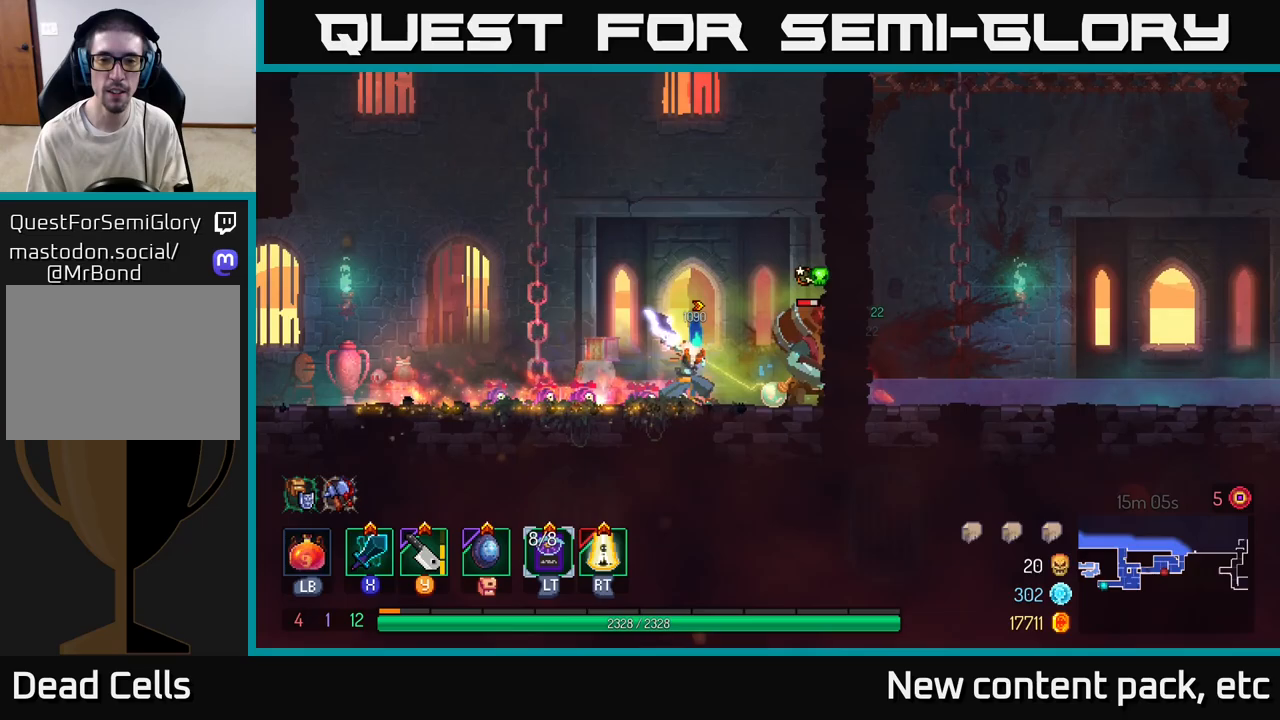
{"buttons": ["B"], "left_stick": "left", "right_stick": "center", "events": [[350, "left_stick", "left"], [467, "B", "down"]]}
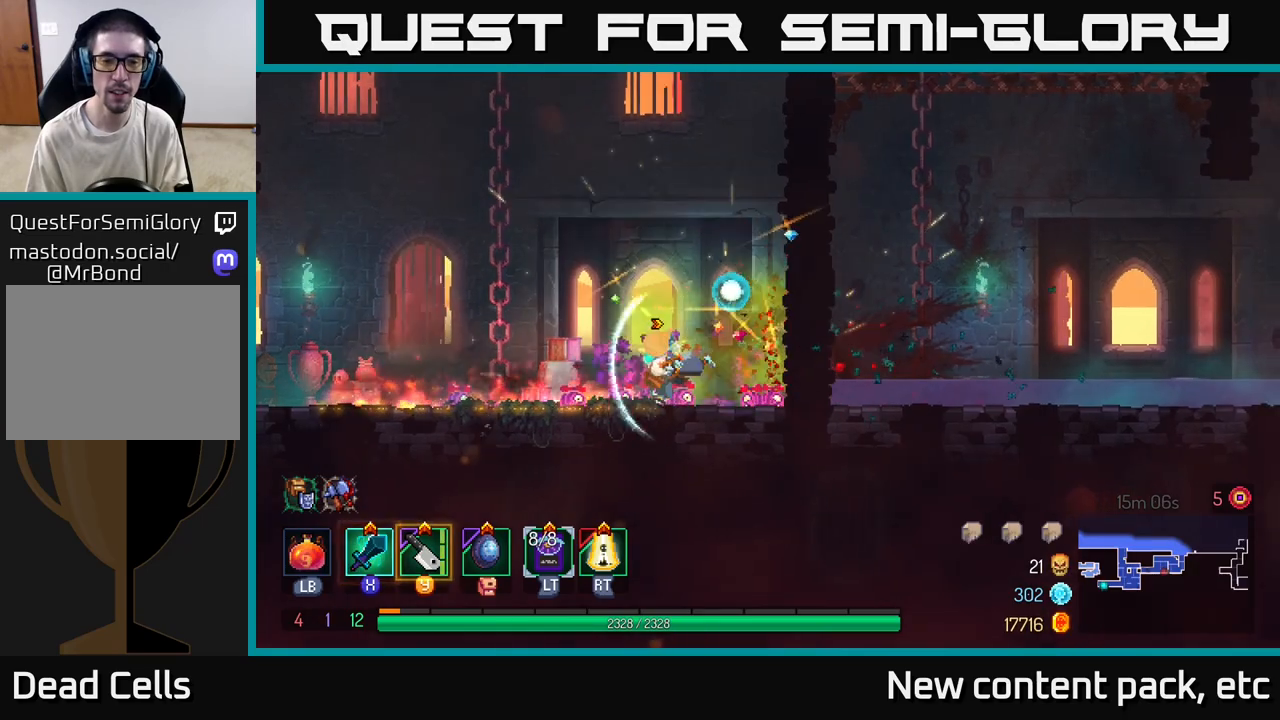
{"buttons": [], "left_stick": "left", "right_stick": "center", "events": [[83, "B", "up"]]}
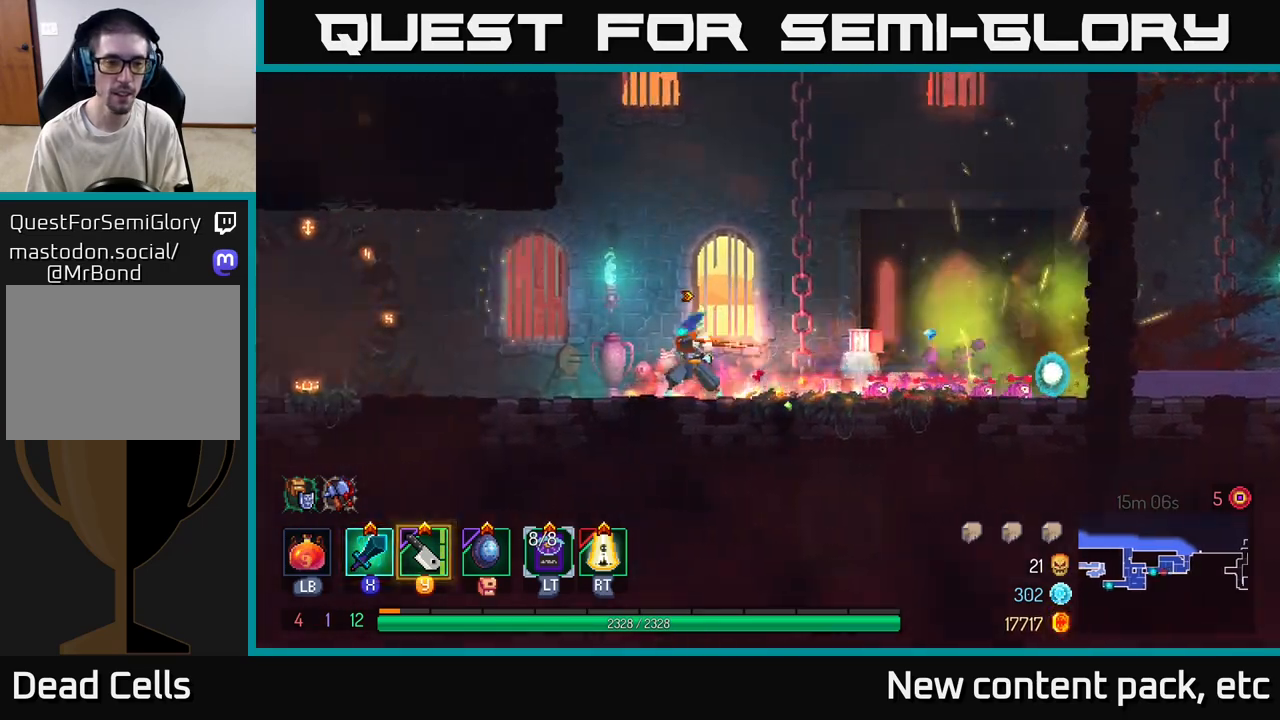
{"buttons": [], "left_stick": "left", "right_stick": "center", "events": []}
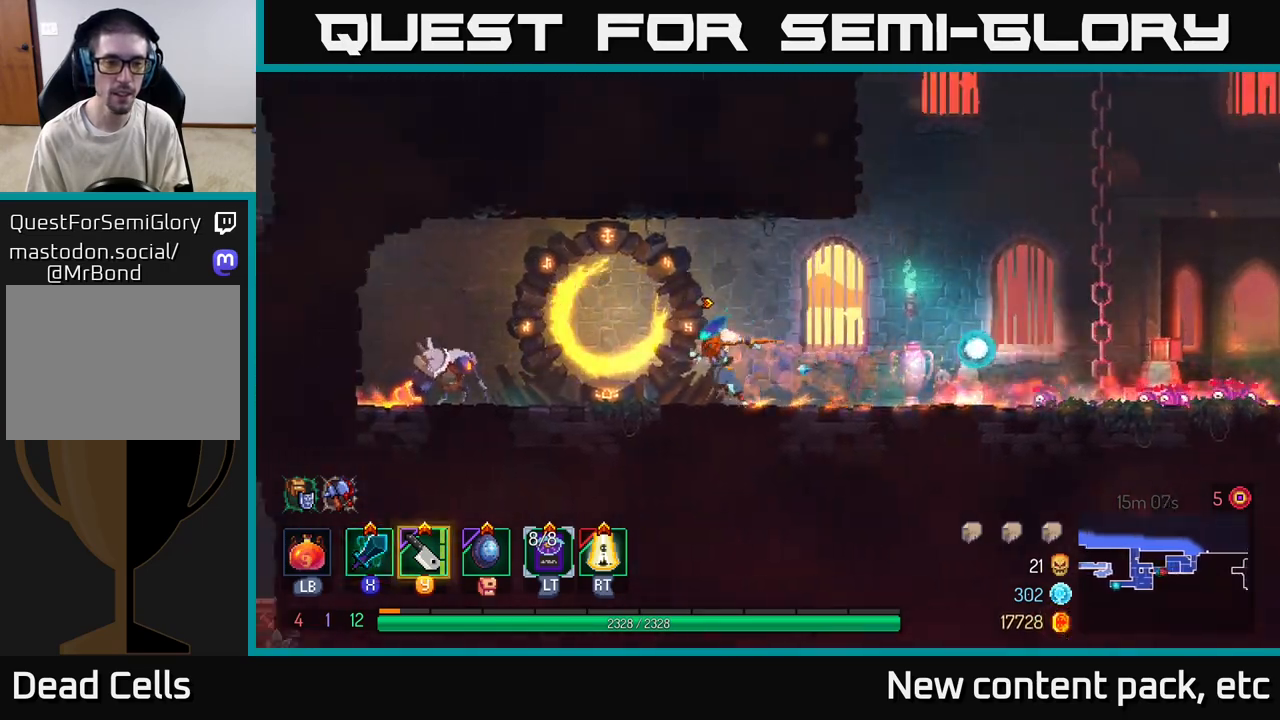
{"buttons": [], "left_stick": "center", "right_stick": "center", "events": [[333, "X", "down"], [400, "X", "up"], [433, "left_stick", "center"]]}
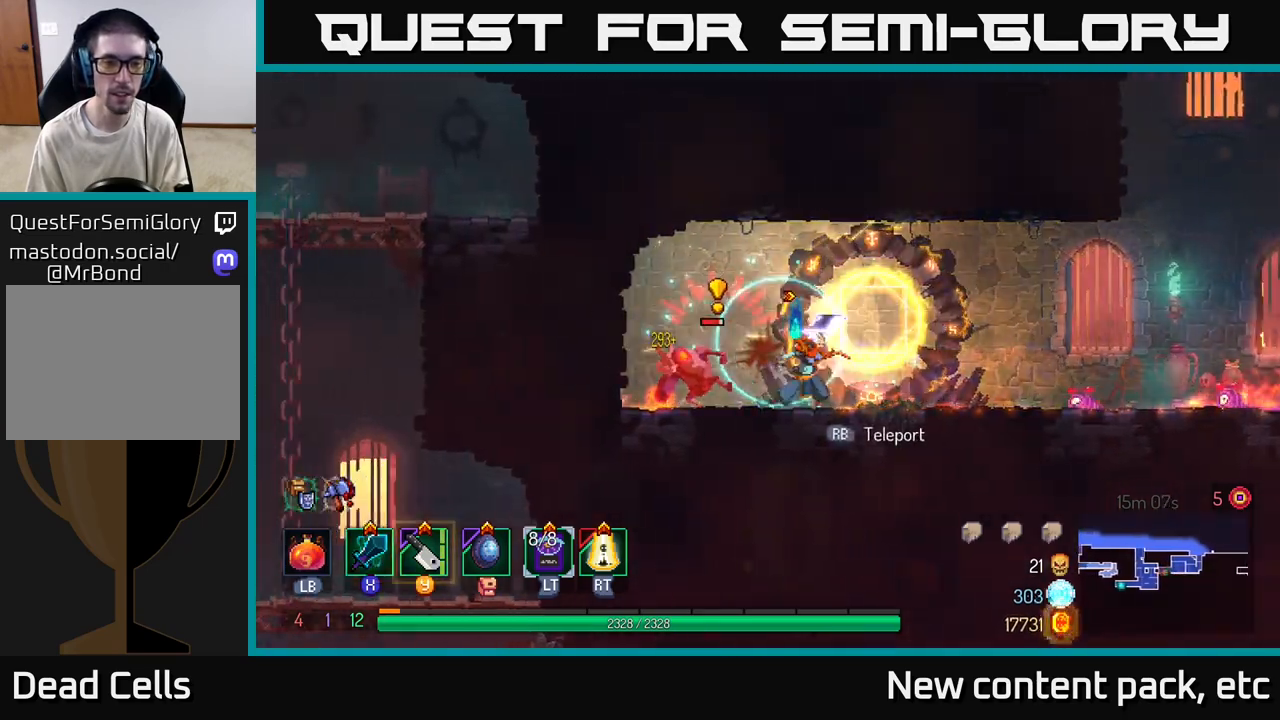
{"buttons": [], "left_stick": "left", "right_stick": "center", "events": [[100, "left_stick", "left"], [133, "B", "down"], [217, "B", "up"], [267, "B", "down"], [333, "B", "up"], [383, "B", "down"], [450, "B", "up"]]}
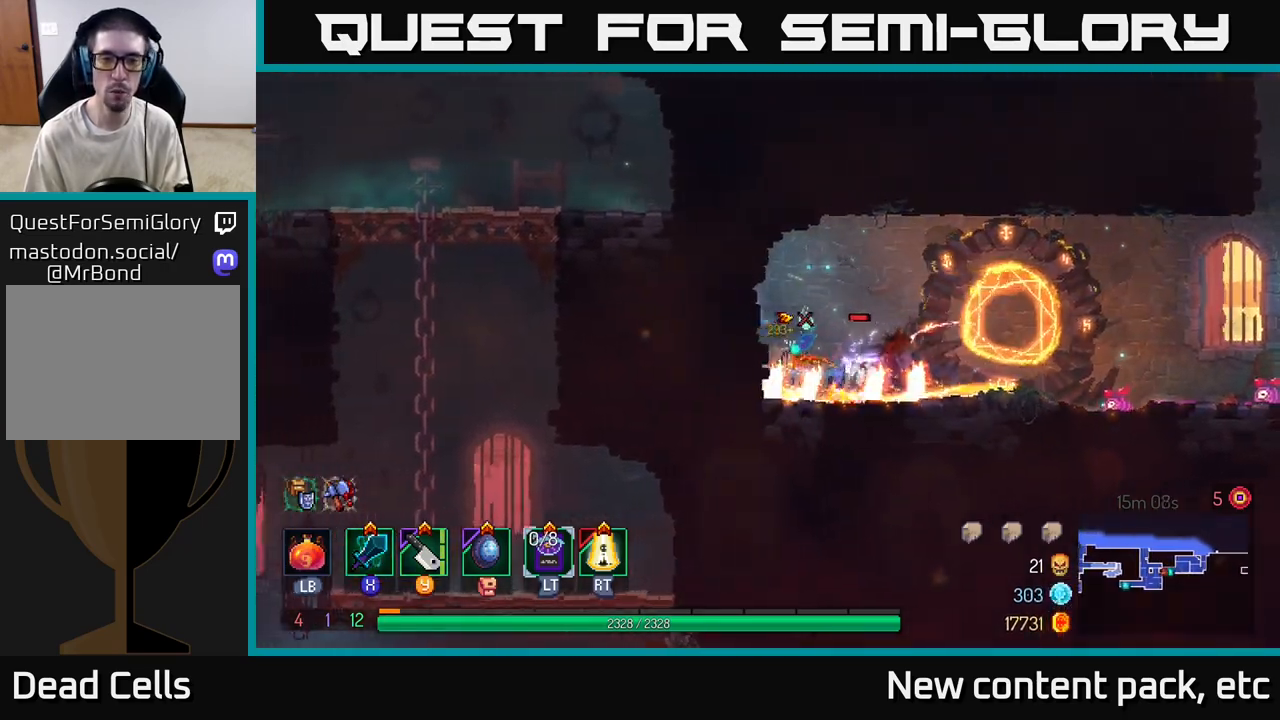
{"buttons": [], "left_stick": "center", "right_stick": "center", "events": [[50, "A", "down"], [67, "left_stick", "up"], [117, "left_stick", "right"], [150, "A", "up"], [200, "A", "down"], [267, "A", "up"], [333, "left_stick", "center"]]}
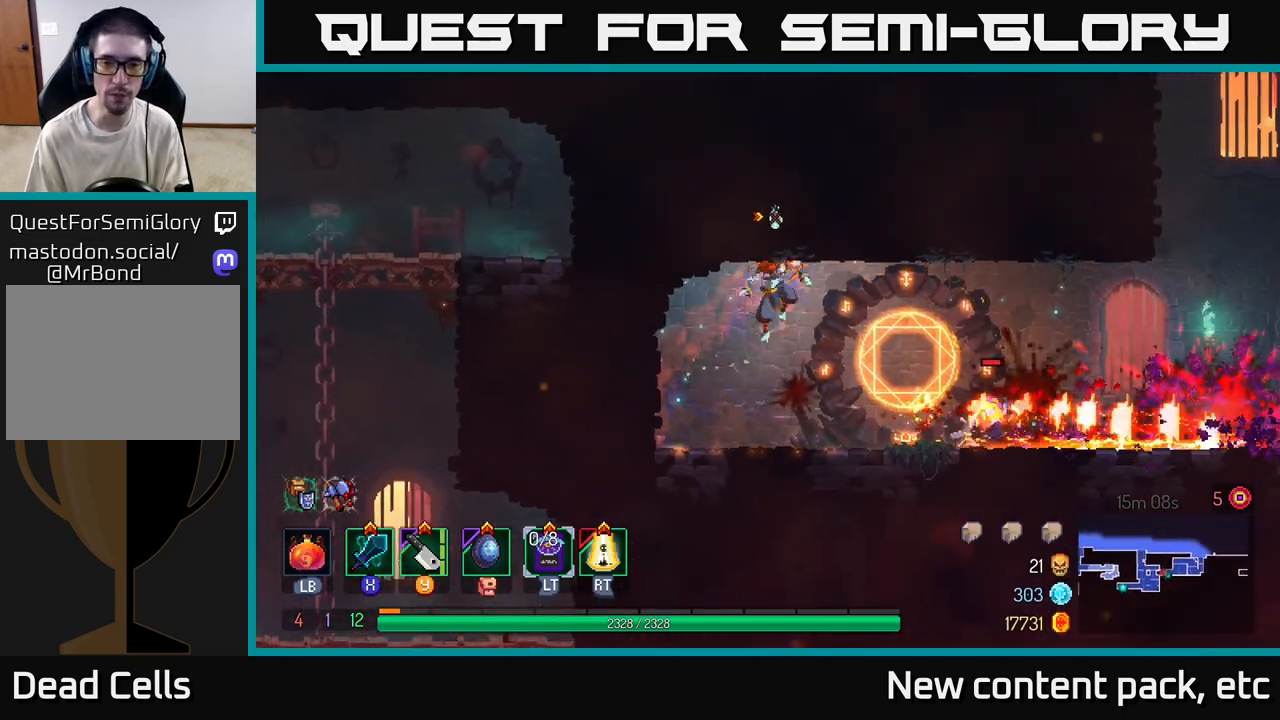
{"buttons": [], "left_stick": "right", "right_stick": "center", "events": [[17, "left_stick", "left"], [183, "left_stick", "right"], [283, "Y", "down"], [350, "Y", "up"]]}
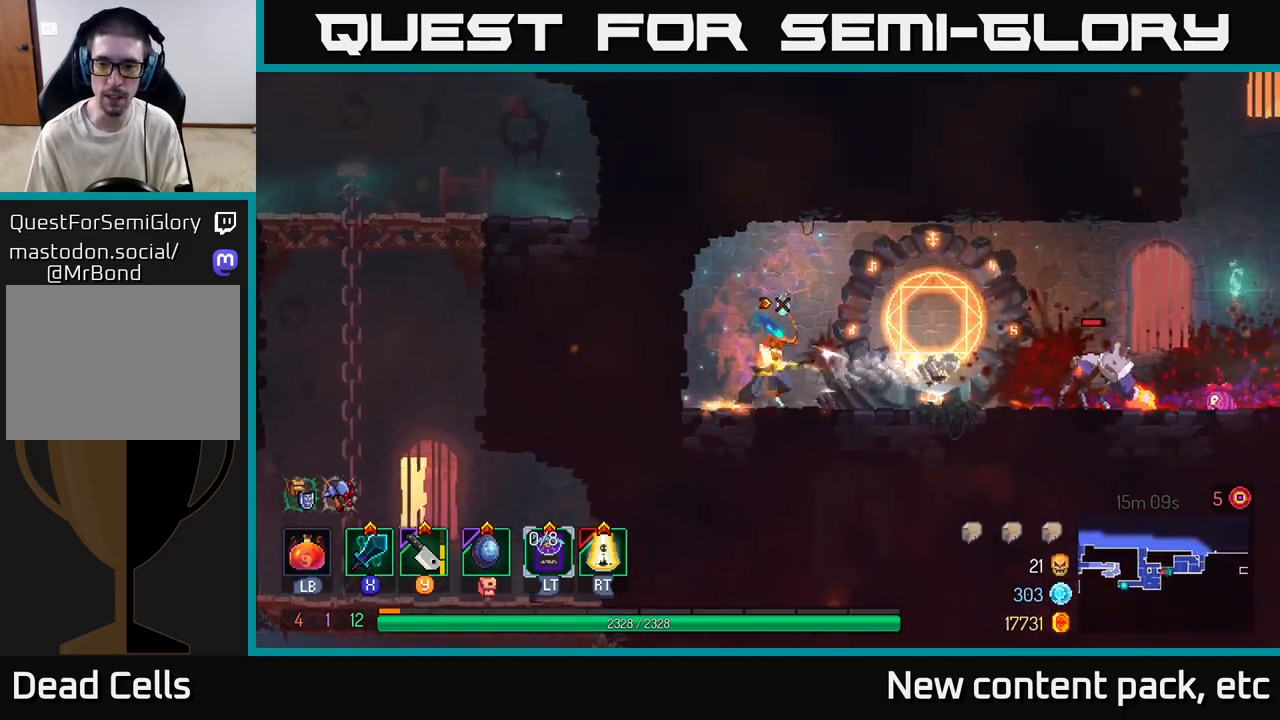
{"buttons": [], "left_stick": "right", "right_stick": "center", "events": [[200, "B", "down"], [300, "B", "up"]]}
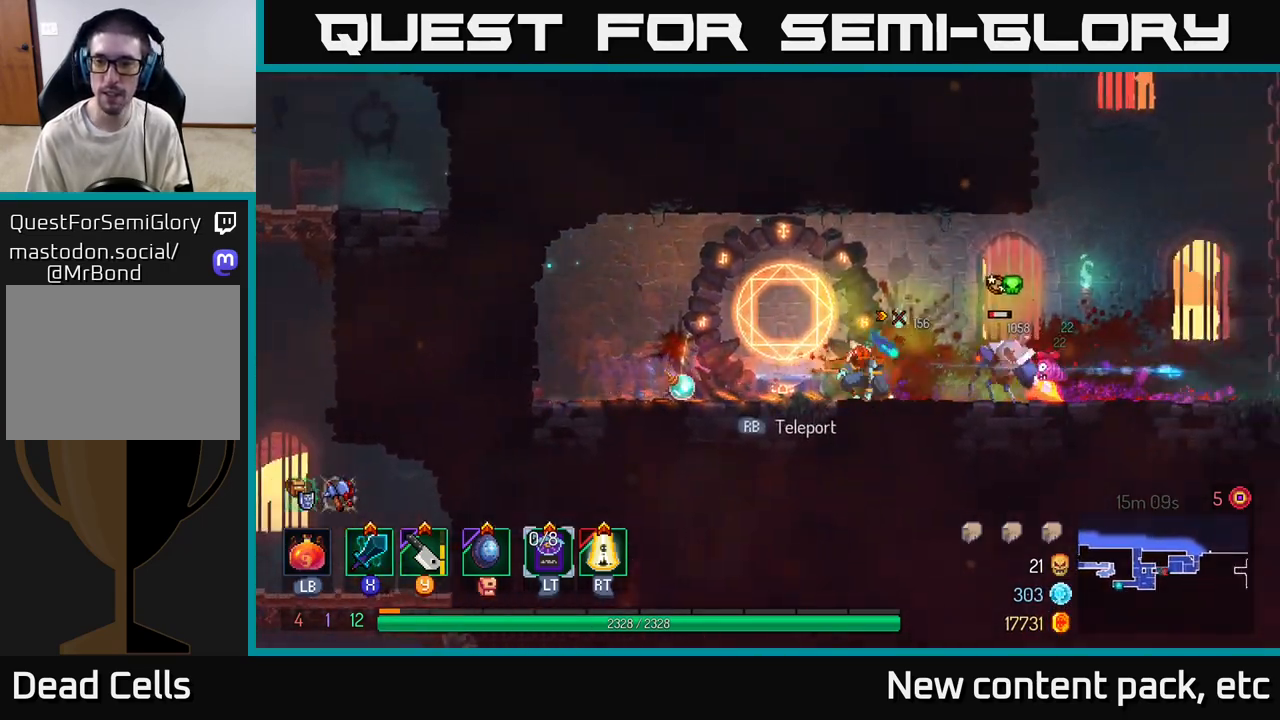
{"buttons": [], "left_stick": "center", "right_stick": "center", "events": [[150, "X", "down"], [217, "X", "up"], [417, "left_stick", "center"]]}
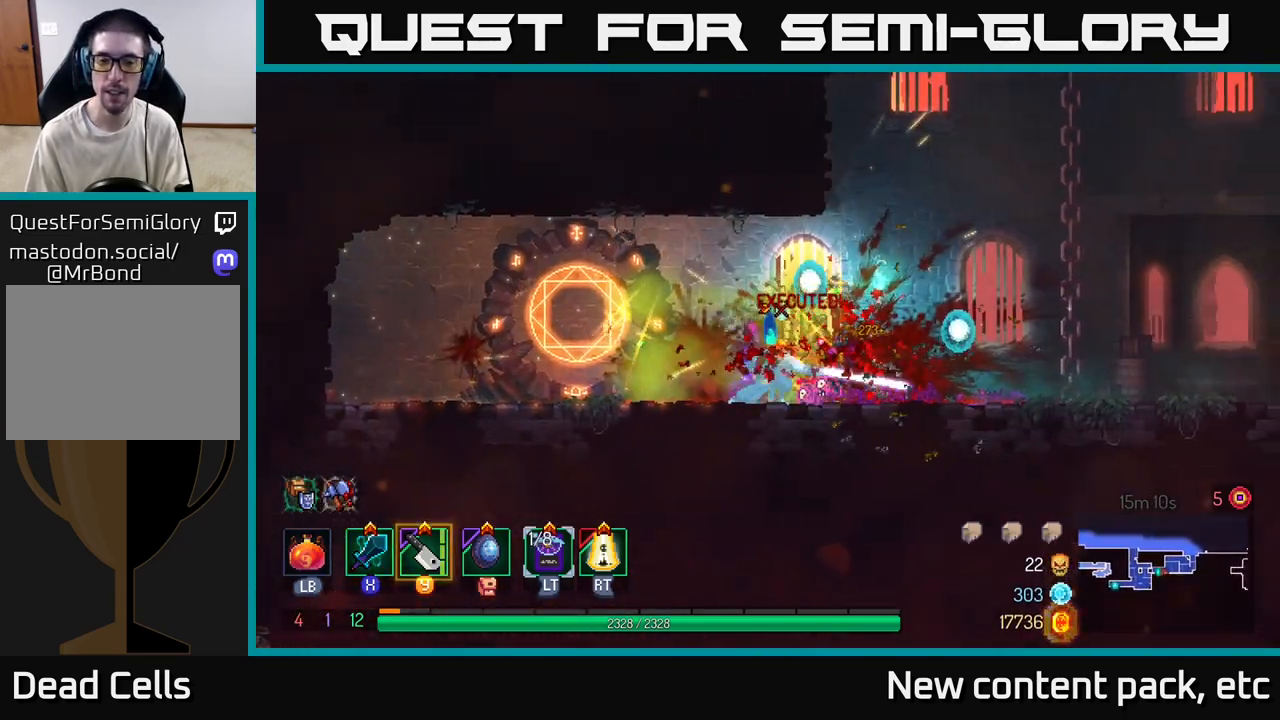
{"buttons": [], "left_stick": "right", "right_stick": "center", "events": [[150, "left_stick", "right"]]}
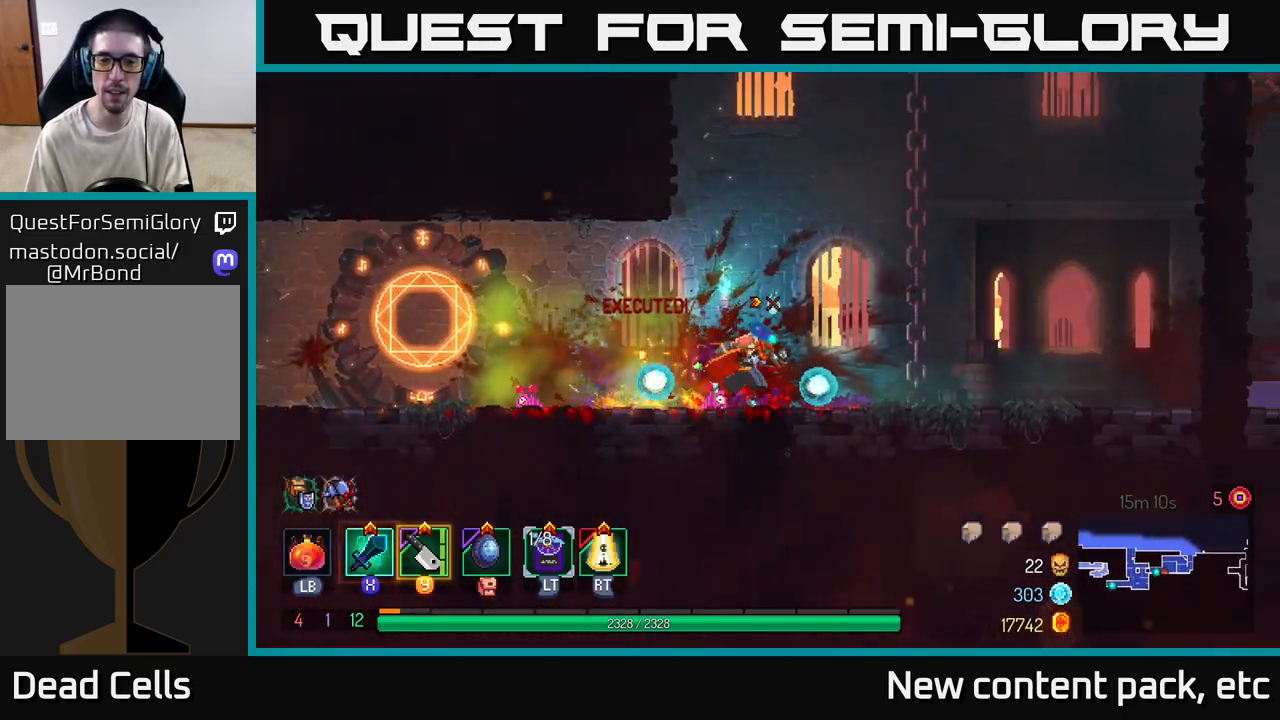
{"buttons": [], "left_stick": "center", "right_stick": "center", "events": [[167, "left_stick", "center"], [267, "left_stick", "left"], [433, "left_stick", "center"]]}
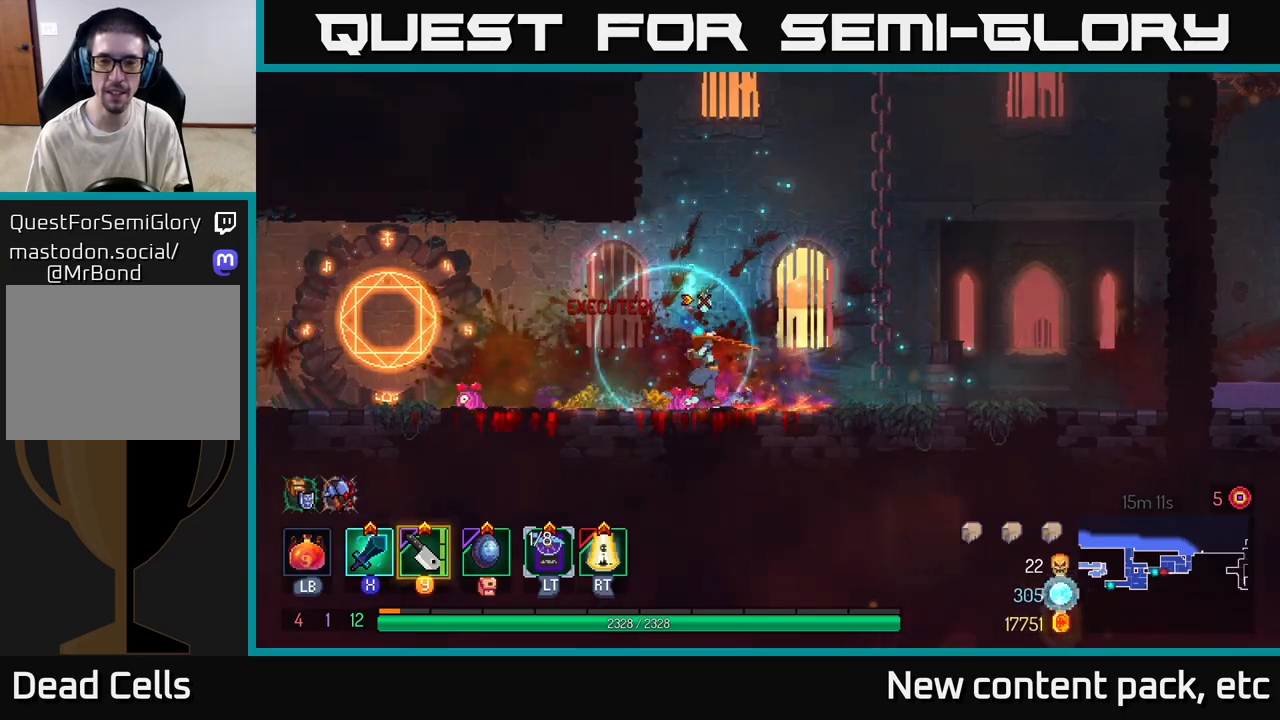
{"buttons": [], "left_stick": "up", "right_stick": "center", "events": [[17, "left_stick", "right"], [100, "A", "down"], [300, "A", "up"], [483, "left_stick", "up"]]}